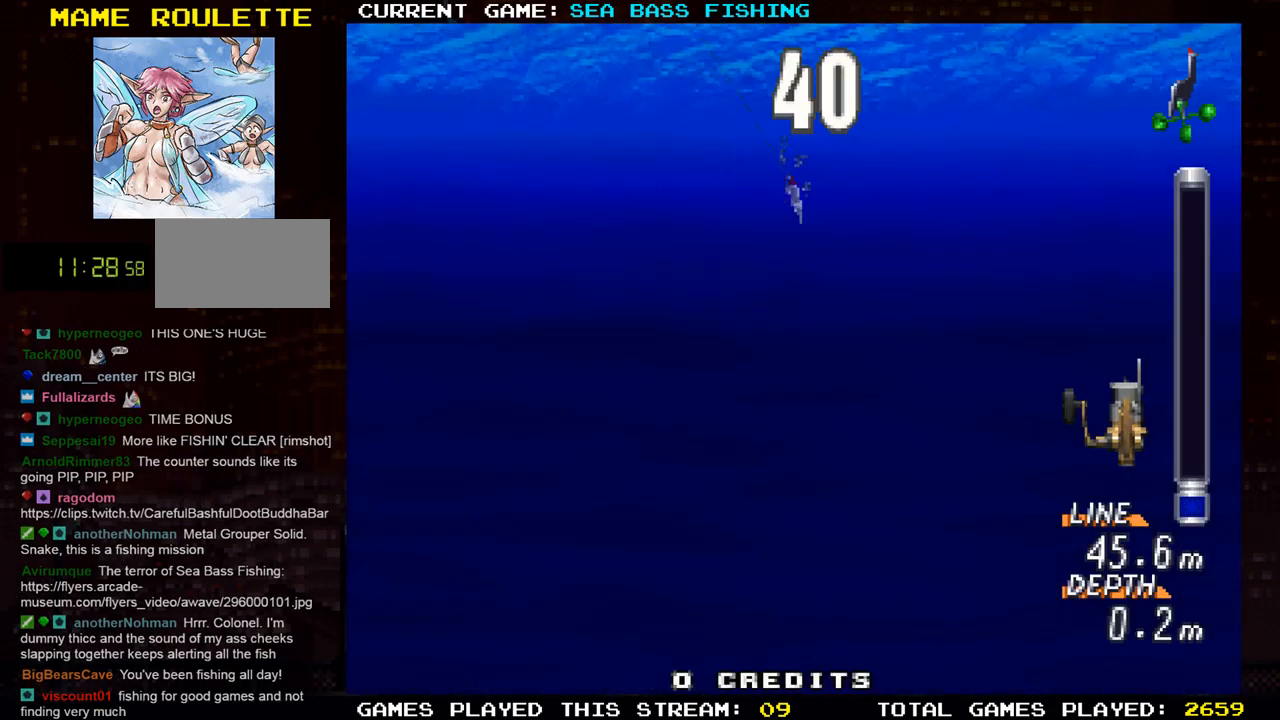
Gameplay with a controller (arcade stick); each line is a JSON object with the inputs held at the frame after it. "events" lists button and stick changes between this image and that frame as [ms after this image, input, new state], when the widget could be followed in between. Not read: L3 R3.
{"buttons": [], "left_stick": "center", "events": []}
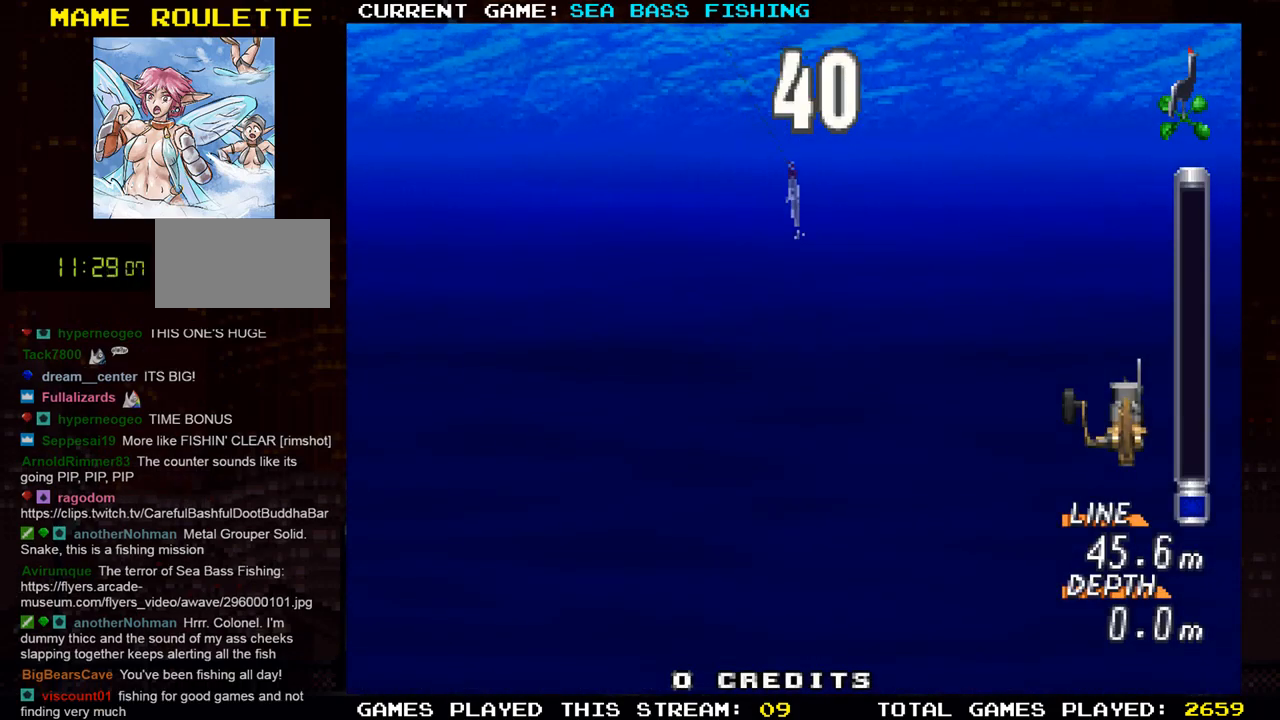
{"buttons": [], "left_stick": "center", "events": []}
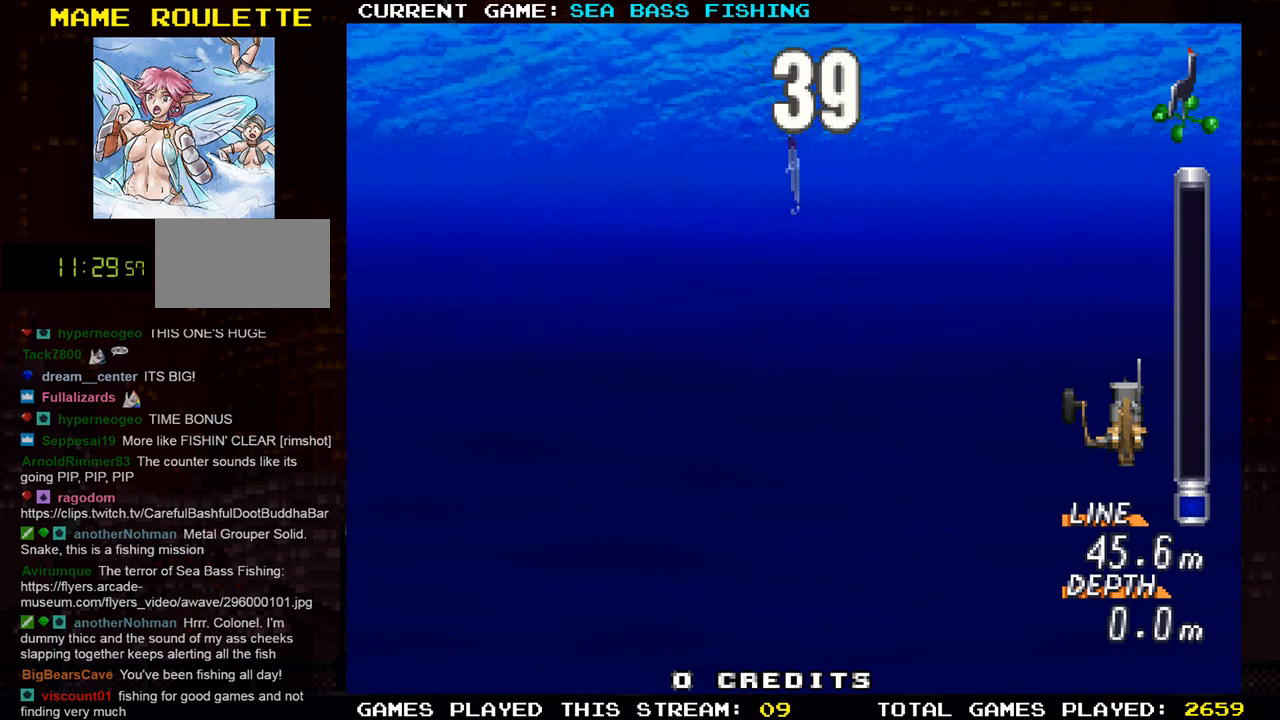
{"buttons": [], "left_stick": "center", "events": []}
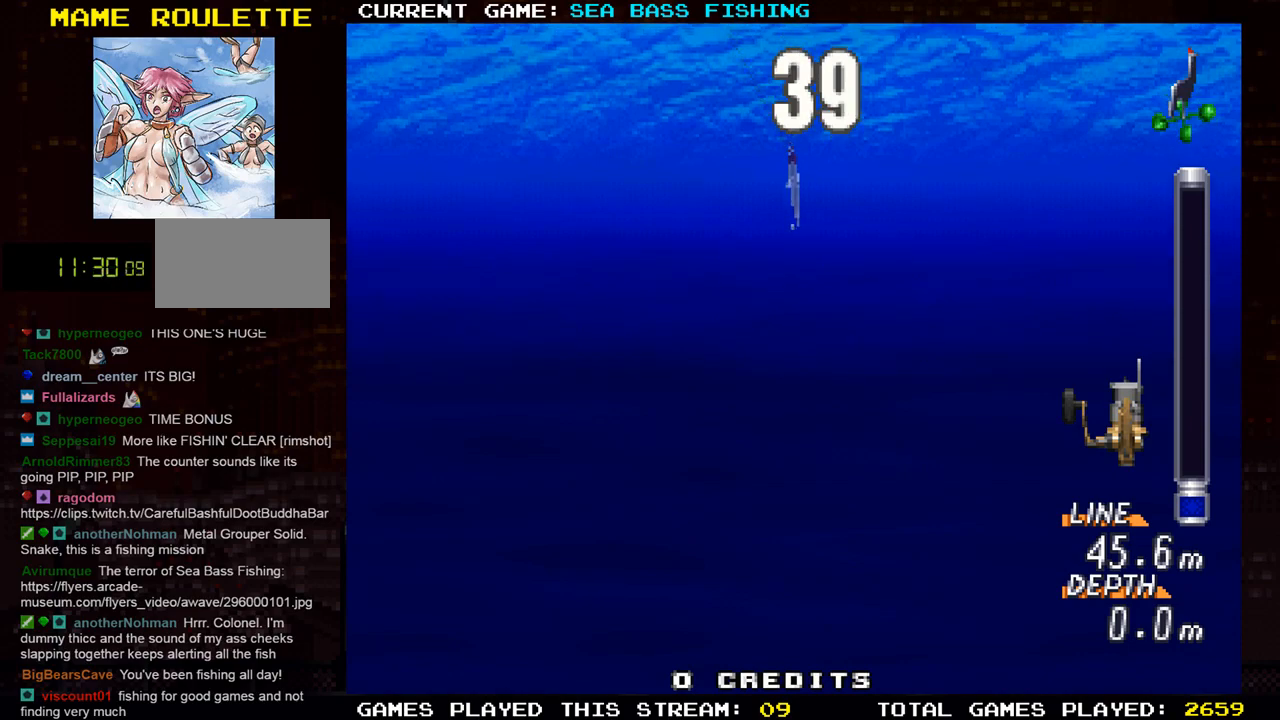
{"buttons": [], "left_stick": "left", "events": [[217, "left_stick", "left"]]}
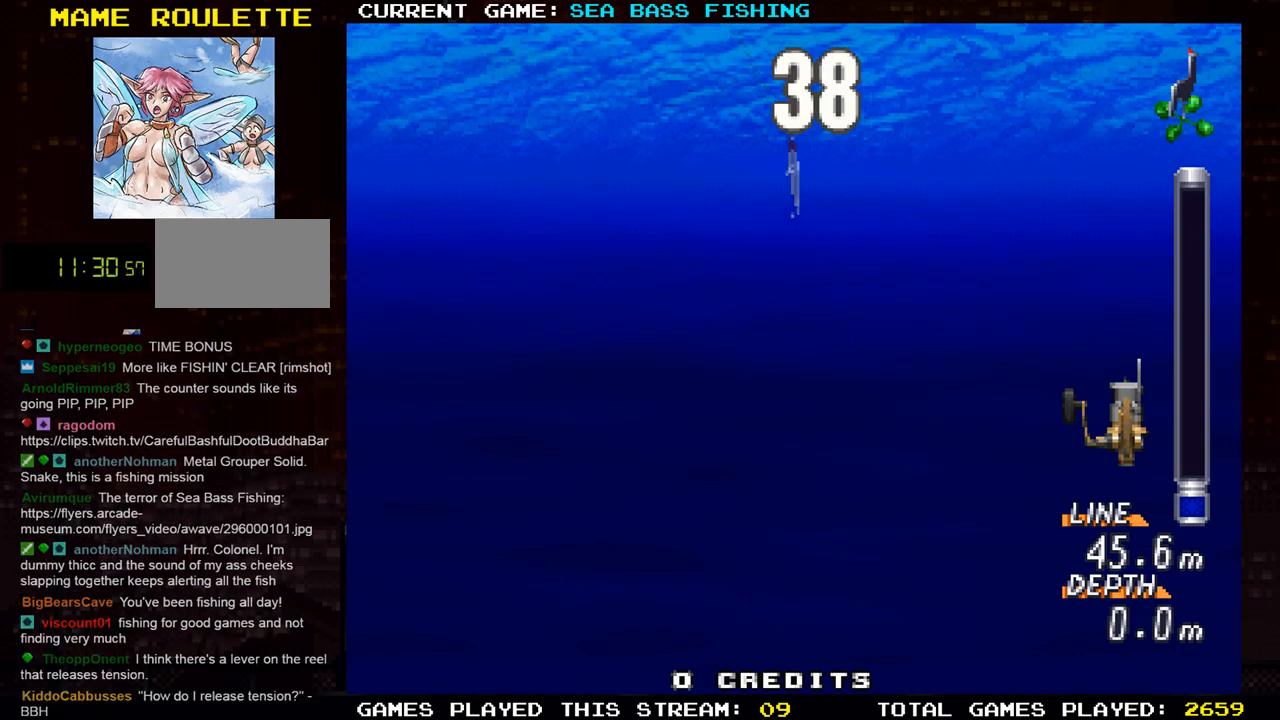
{"buttons": ["TRIANGLE"], "left_stick": "left", "events": [[484, "TRIANGLE", "down"]]}
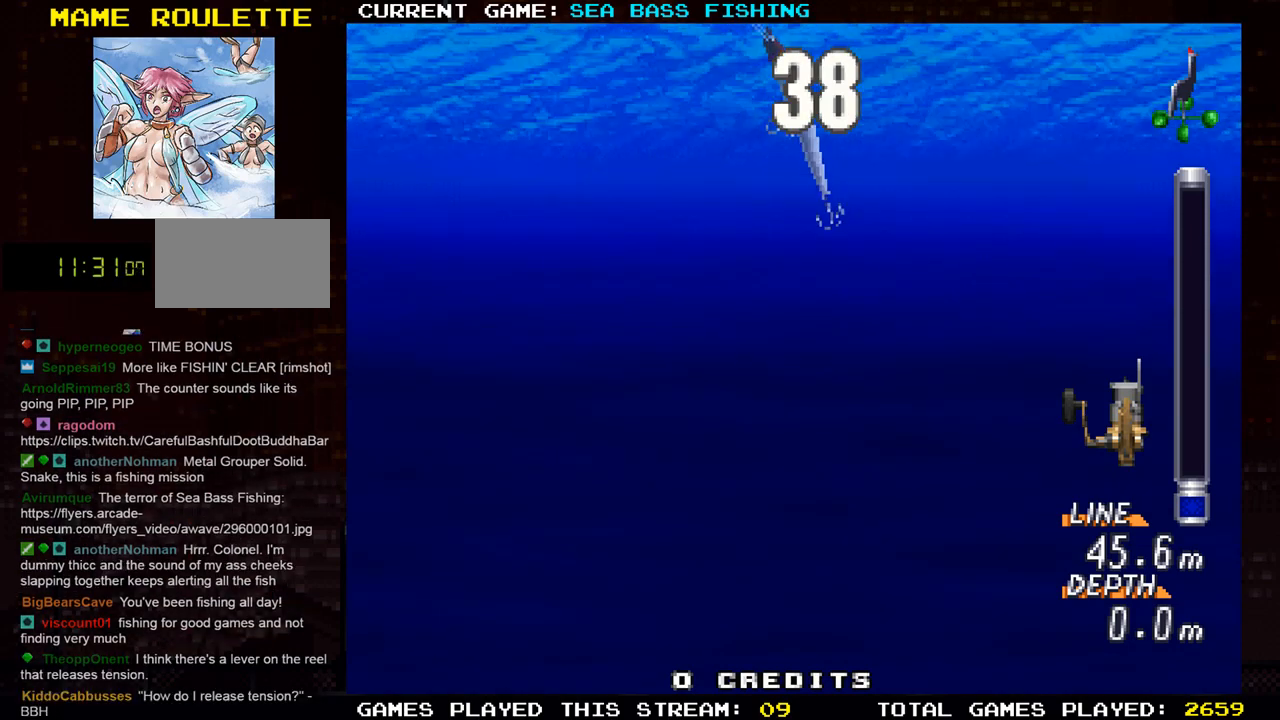
{"buttons": [], "left_stick": "left", "events": [[133, "TRIANGLE", "up"]]}
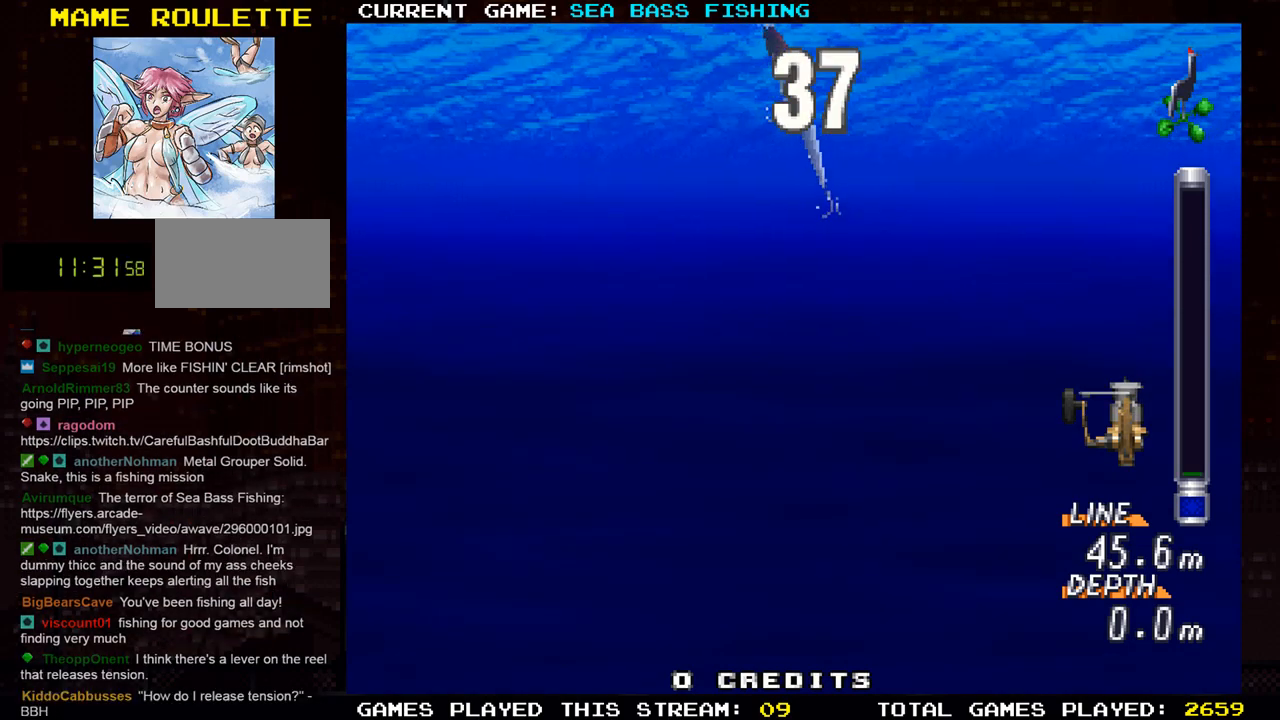
{"buttons": [], "left_stick": "left", "events": [[50, "TRIANGLE", "down"], [251, "TRIANGLE", "up"]]}
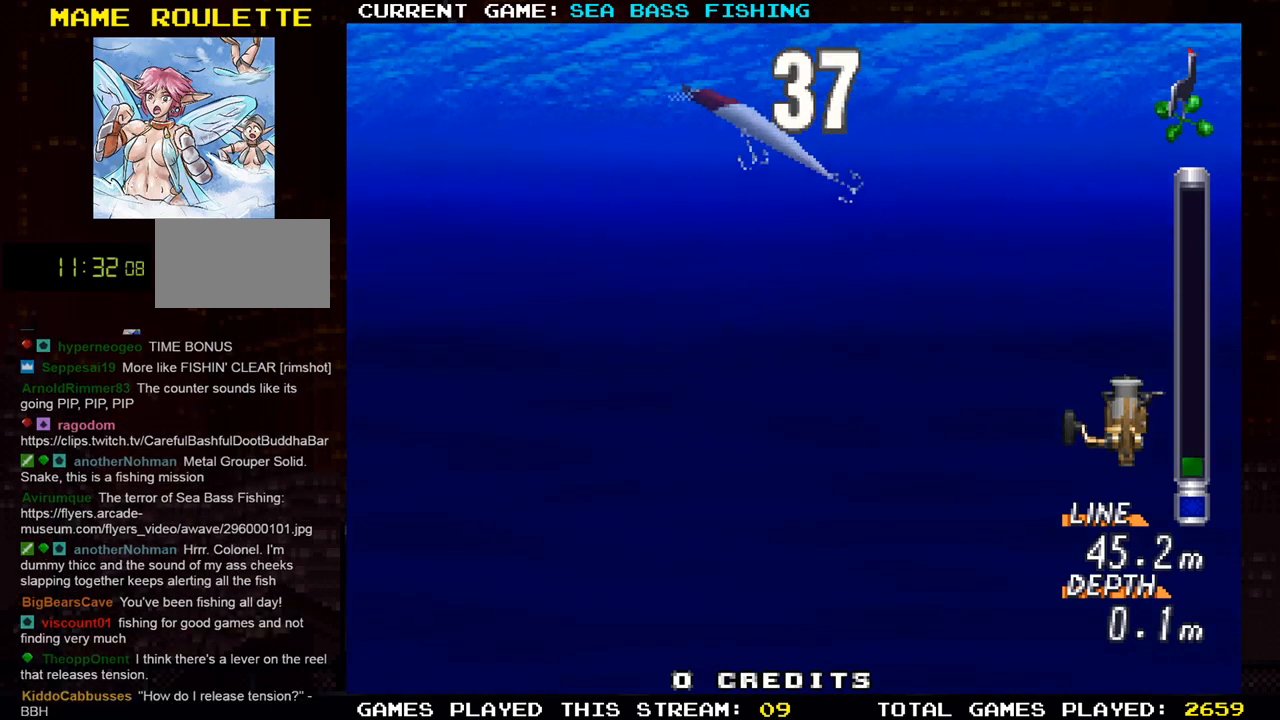
{"buttons": [], "left_stick": "center", "events": [[150, "left_stick", "center"]]}
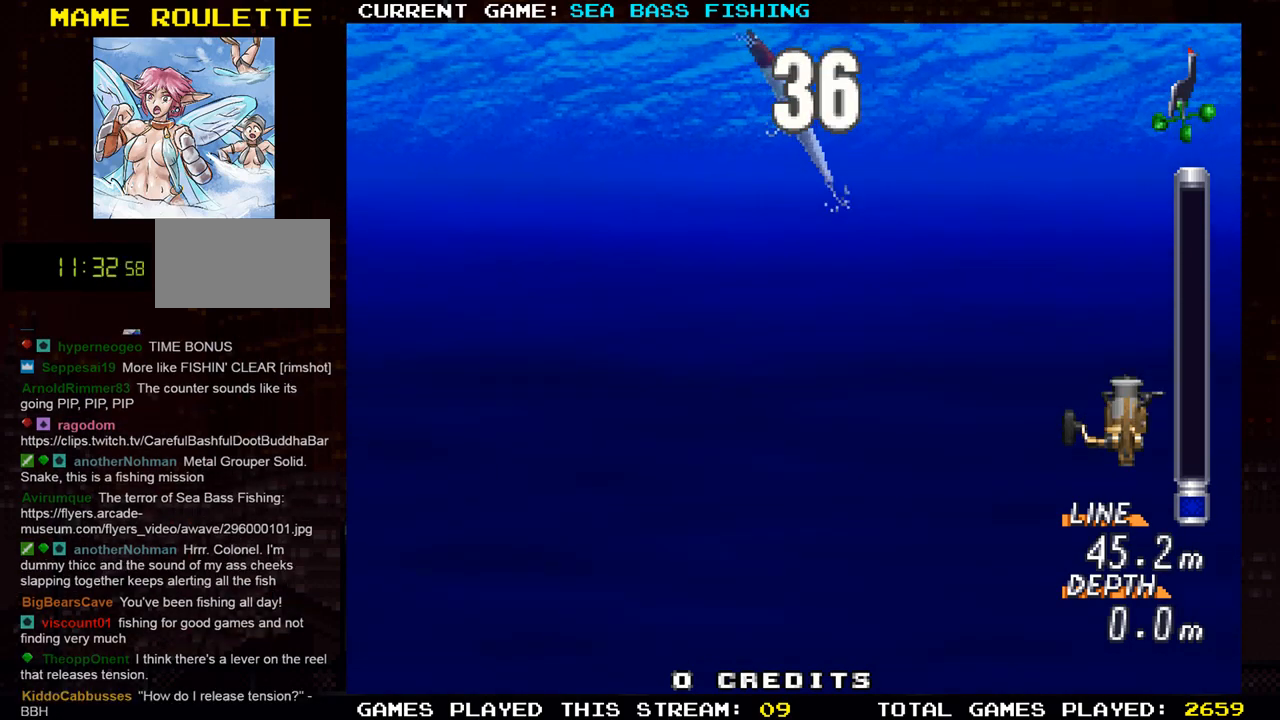
{"buttons": [], "left_stick": "left", "events": [[34, "TRIANGLE", "down"], [34, "left_stick", "left"], [484, "TRIANGLE", "up"]]}
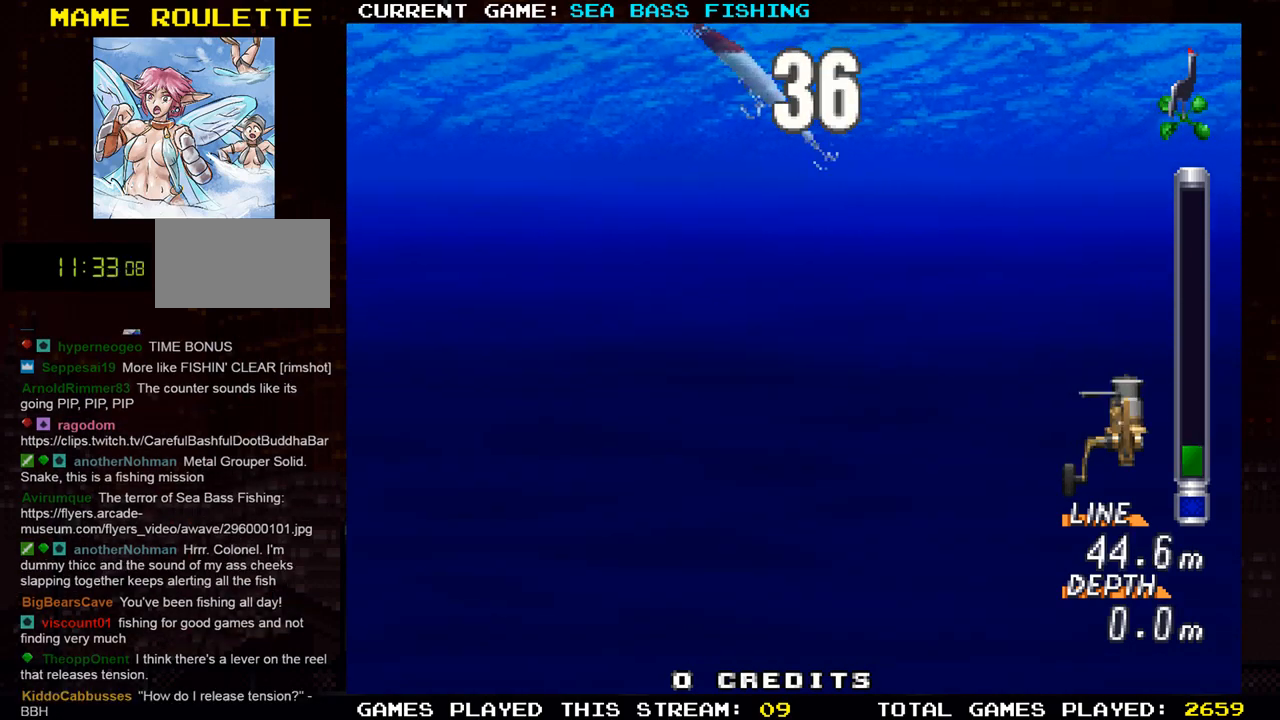
{"buttons": [], "left_stick": "center", "events": [[267, "left_stick", "center"]]}
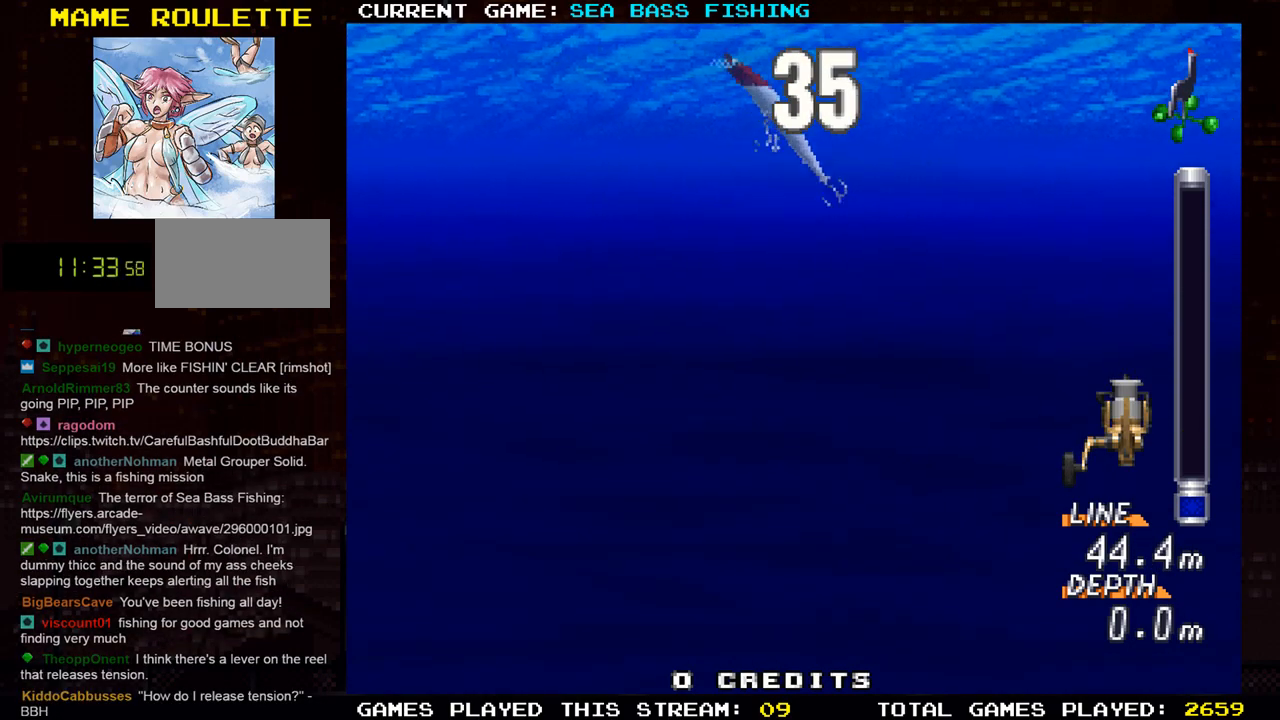
{"buttons": ["TRIANGLE"], "left_stick": "left", "events": [[234, "left_stick", "left"], [301, "TRIANGLE", "down"]]}
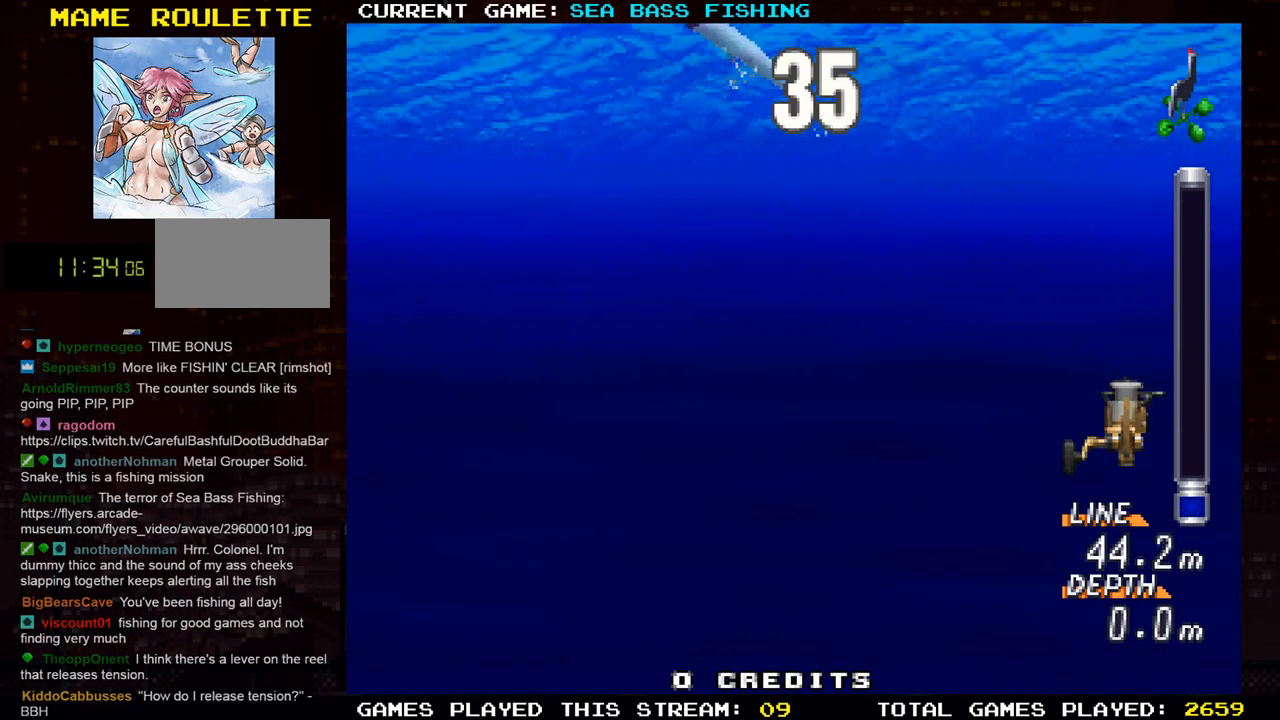
{"buttons": [], "left_stick": "center", "events": [[250, "TRIANGLE", "up"], [484, "left_stick", "center"]]}
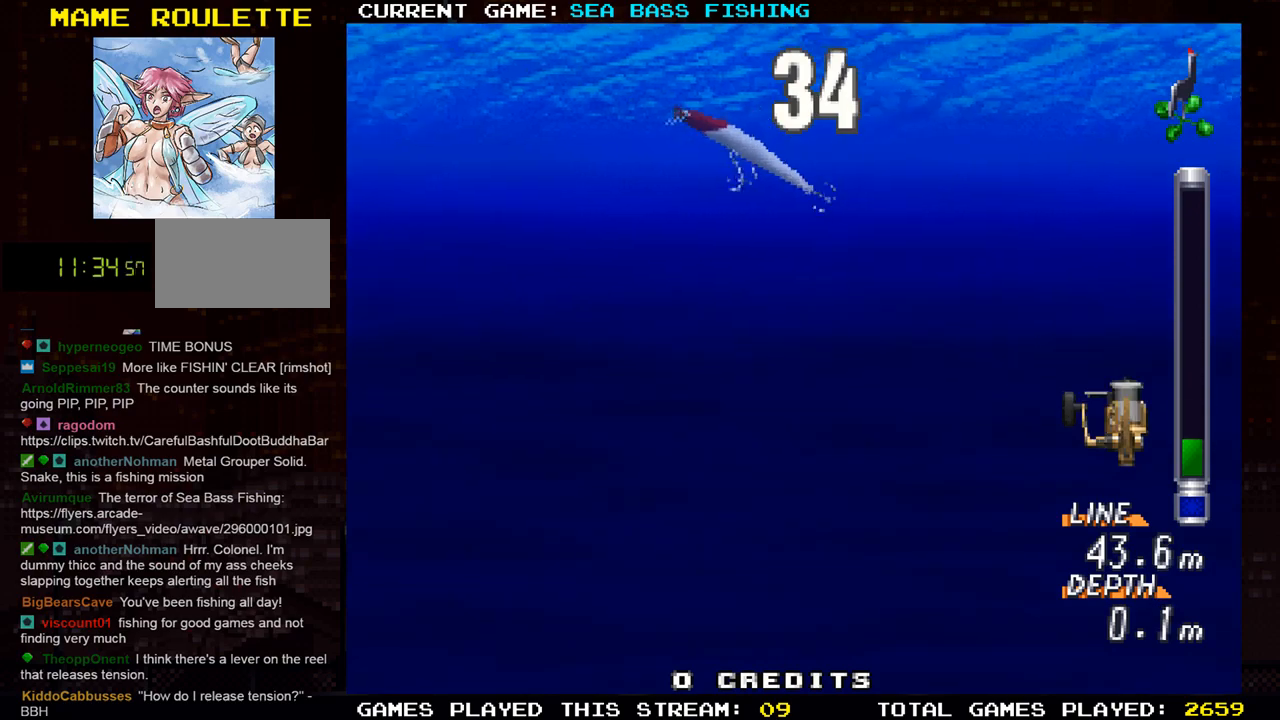
{"buttons": [], "left_stick": "center", "events": []}
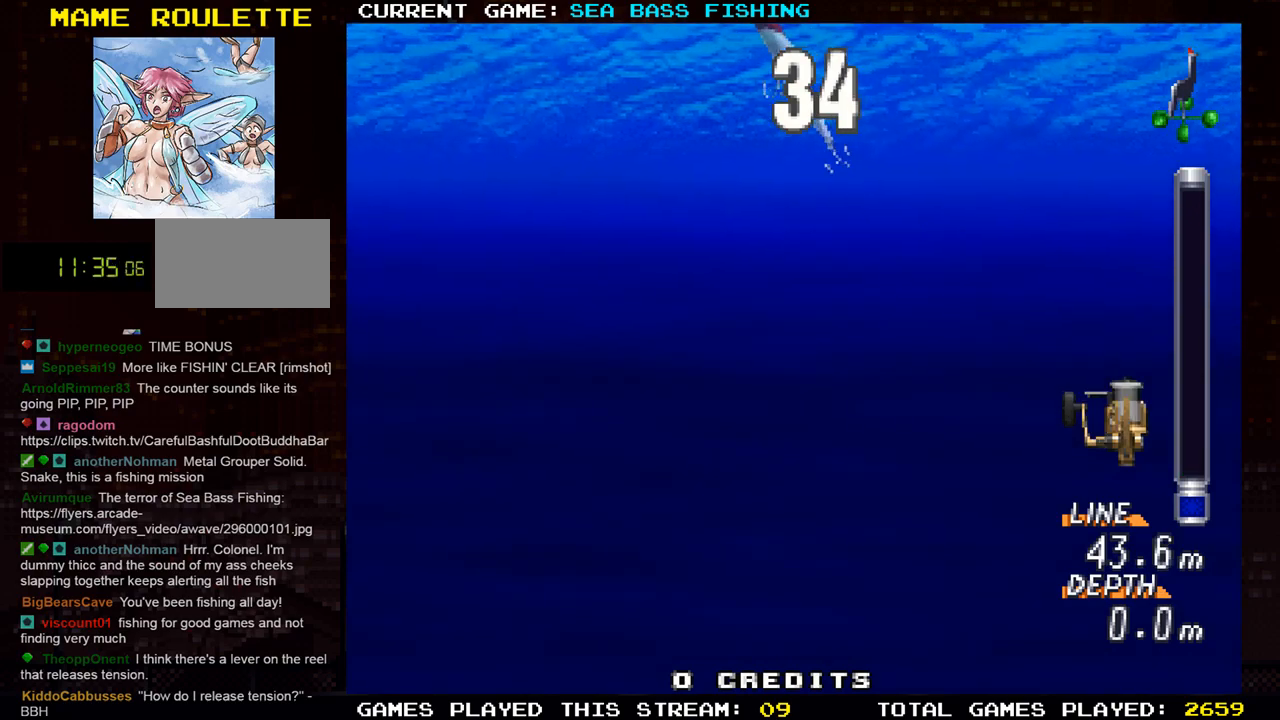
{"buttons": ["TRIANGLE"], "left_stick": "left", "events": [[117, "TRIANGLE", "down"], [217, "left_stick", "left"]]}
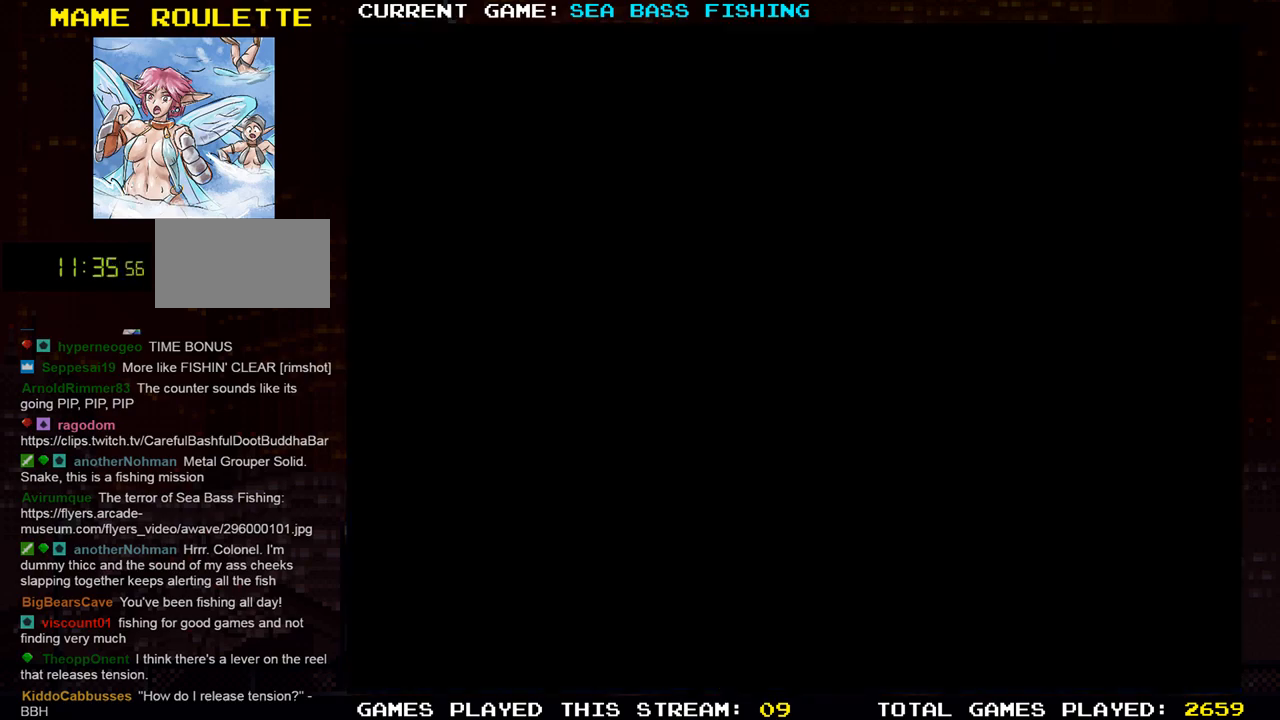
{"buttons": [], "left_stick": "center", "events": [[200, "TRIANGLE", "up"], [417, "left_stick", "center"]]}
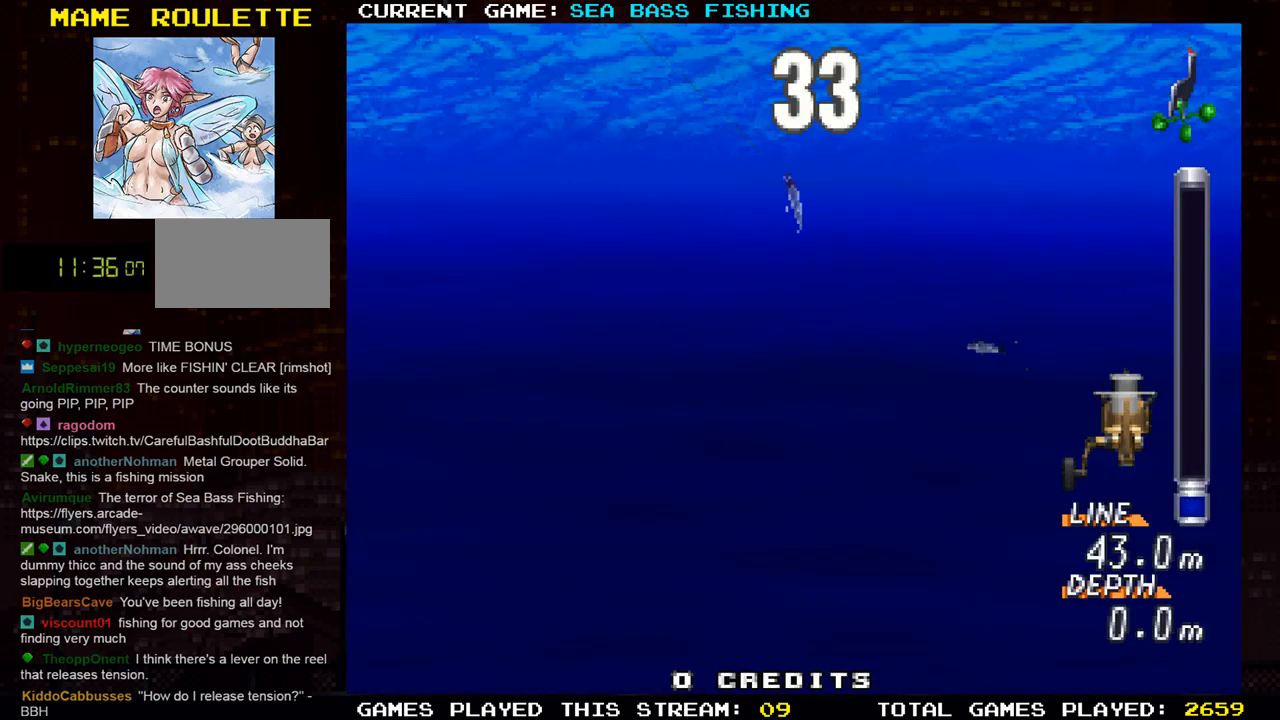
{"buttons": [], "left_stick": "center", "events": []}
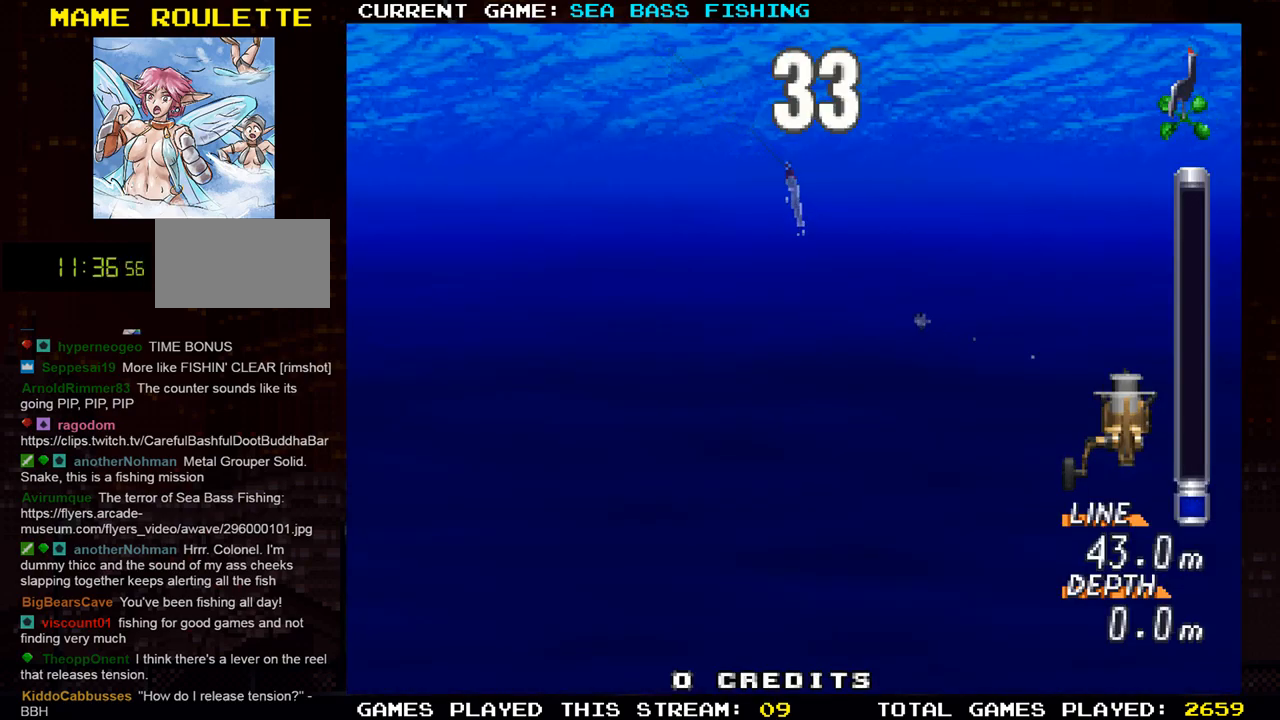
{"buttons": ["TRIANGLE"], "left_stick": "left", "events": [[267, "left_stick", "left"], [400, "TRIANGLE", "down"]]}
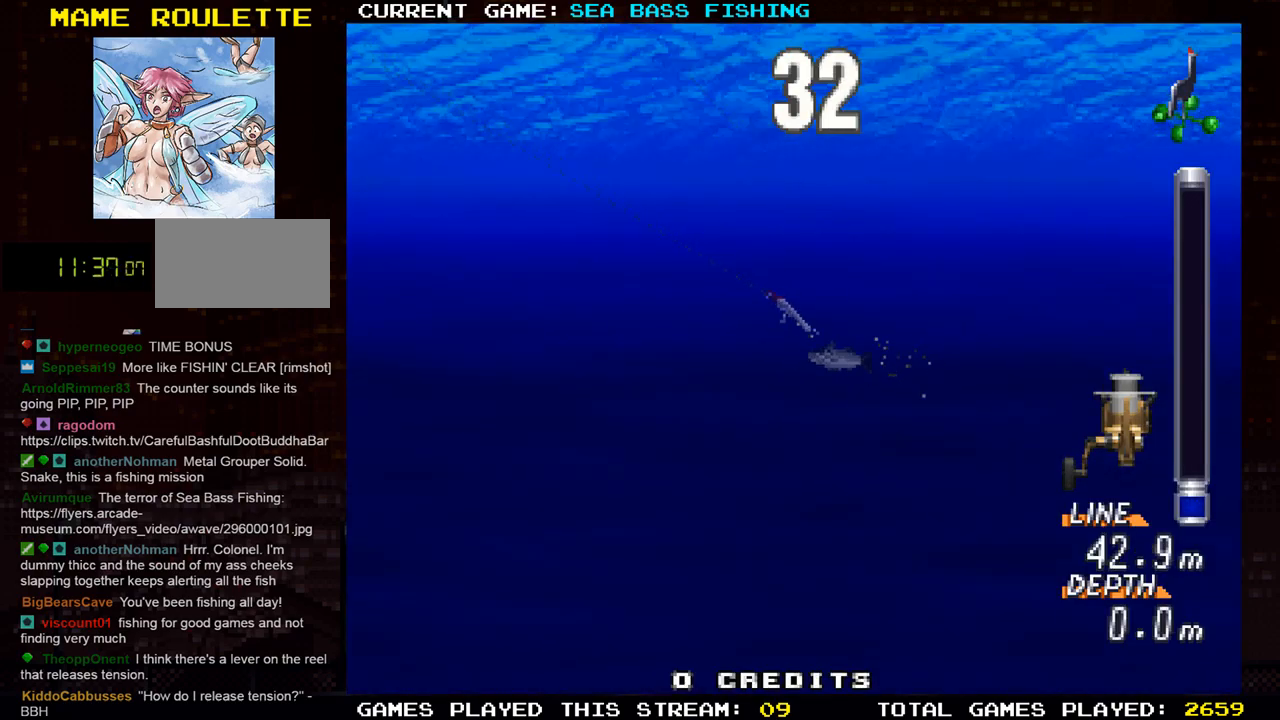
{"buttons": ["TRIANGLE"], "left_stick": "left", "events": []}
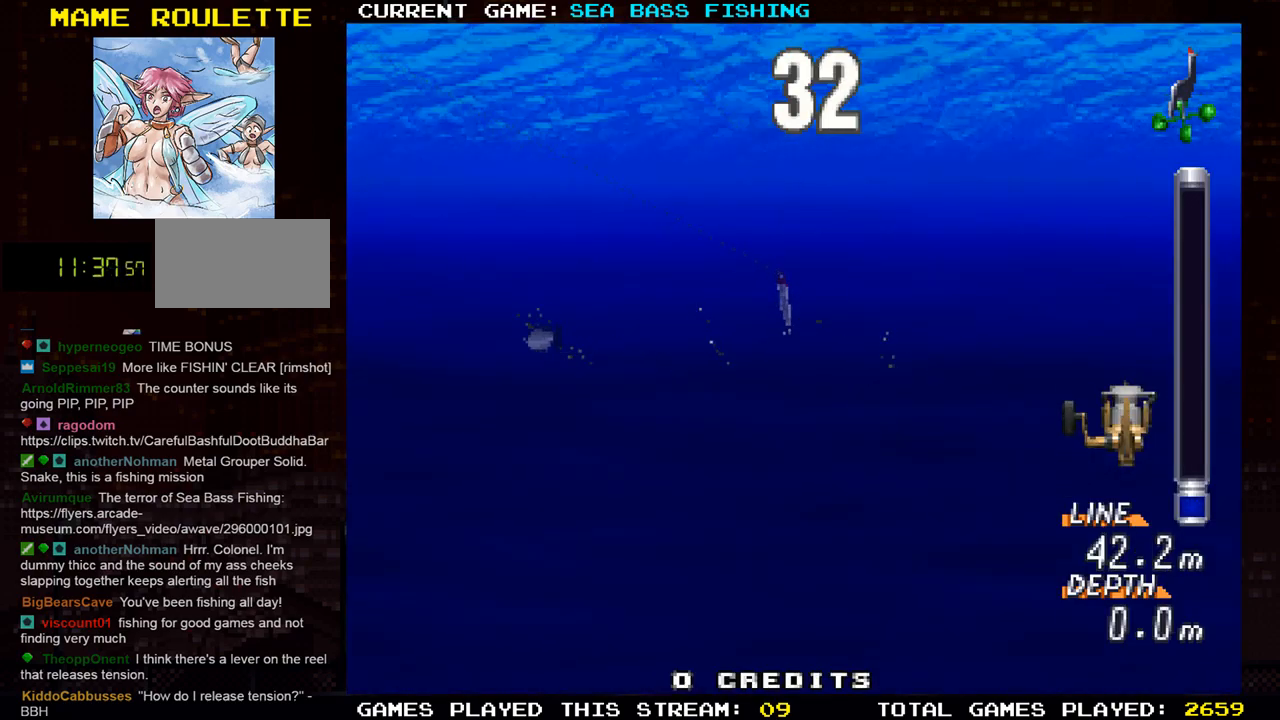
{"buttons": ["TRIANGLE"], "left_stick": "left", "events": []}
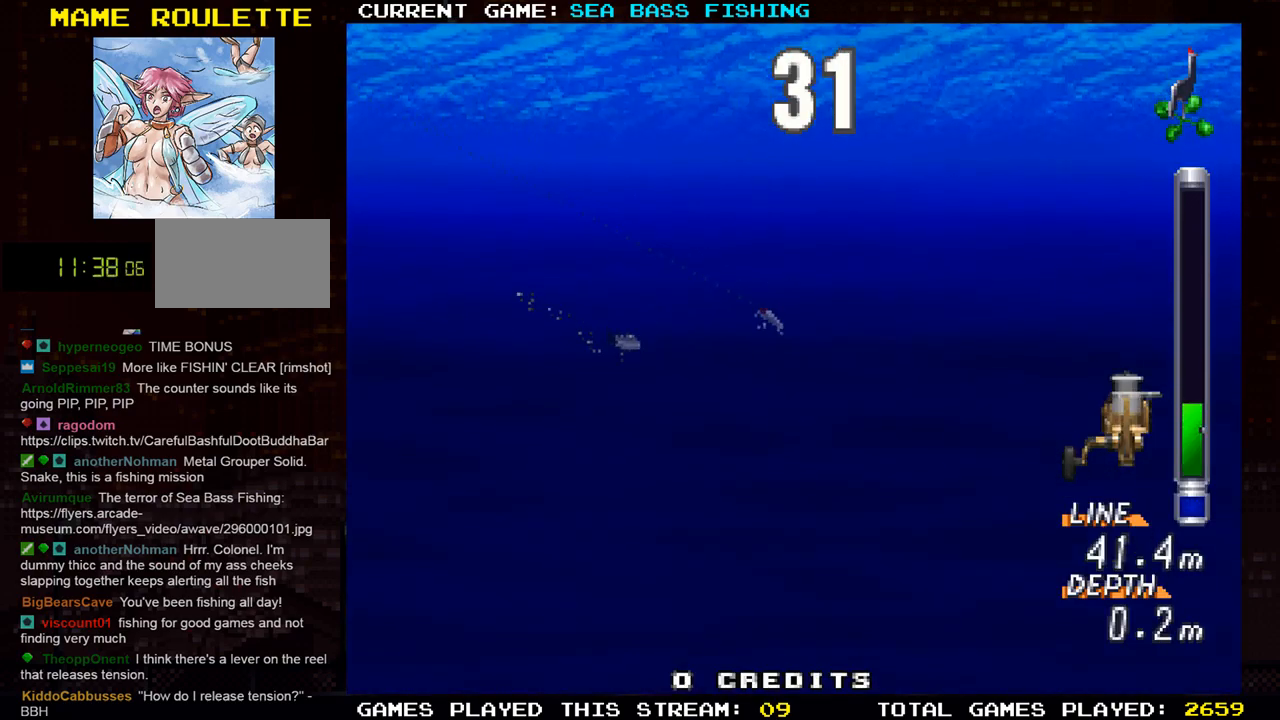
{"buttons": [], "left_stick": "left", "events": [[134, "left_stick", "center"], [167, "TRIANGLE", "up"], [300, "left_stick", "left"]]}
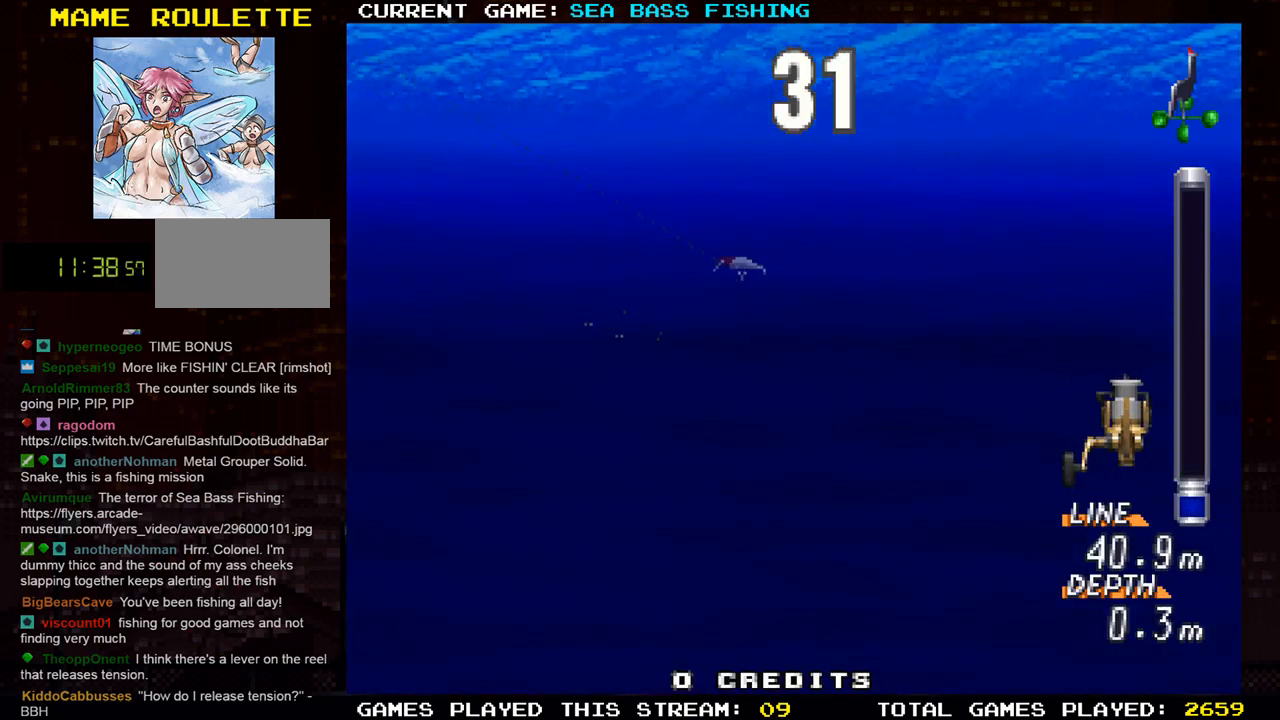
{"buttons": ["TRIANGLE"], "left_stick": "left", "events": [[467, "TRIANGLE", "down"]]}
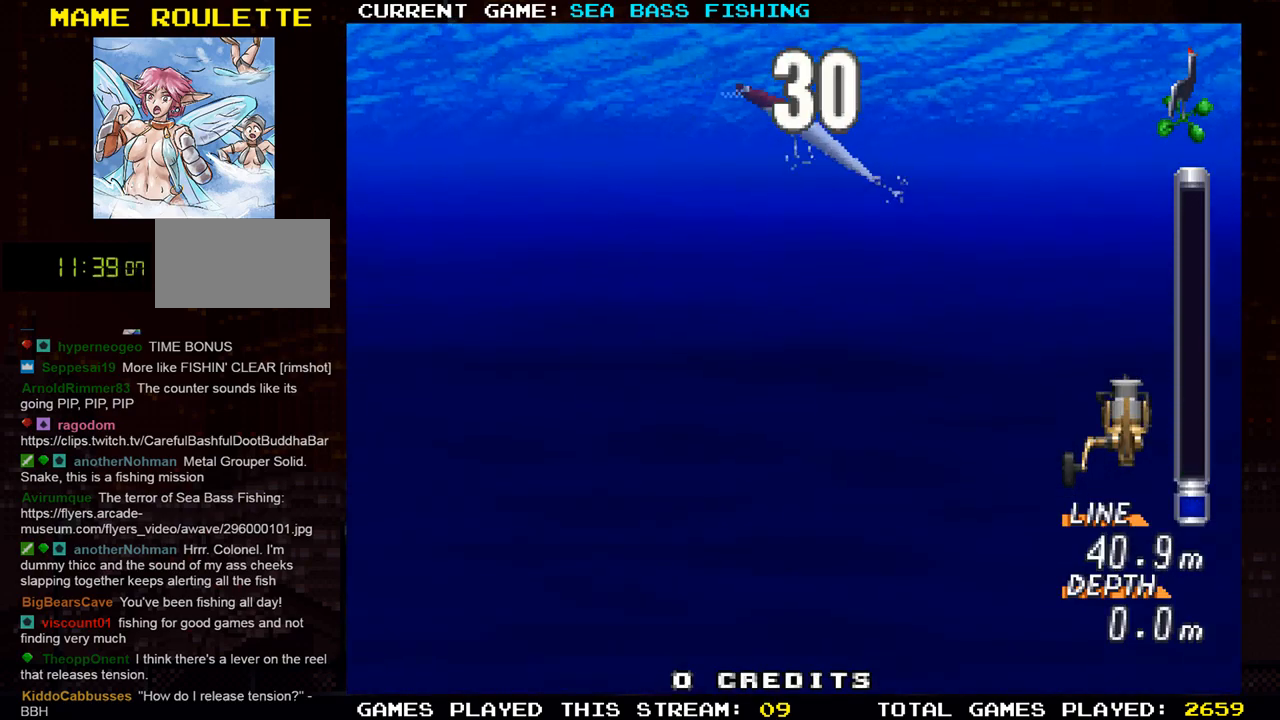
{"buttons": [], "left_stick": "left", "events": [[384, "TRIANGLE", "up"]]}
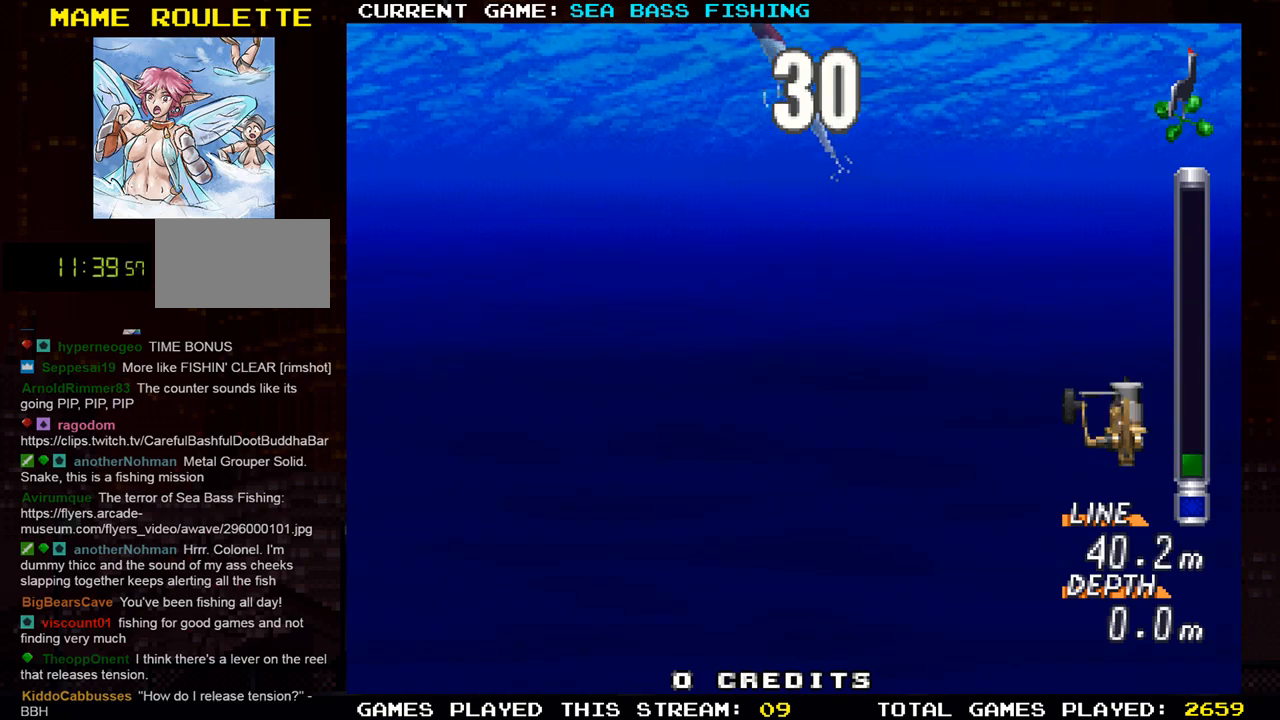
{"buttons": ["R1"], "left_stick": "left", "events": [[150, "R1", "down"]]}
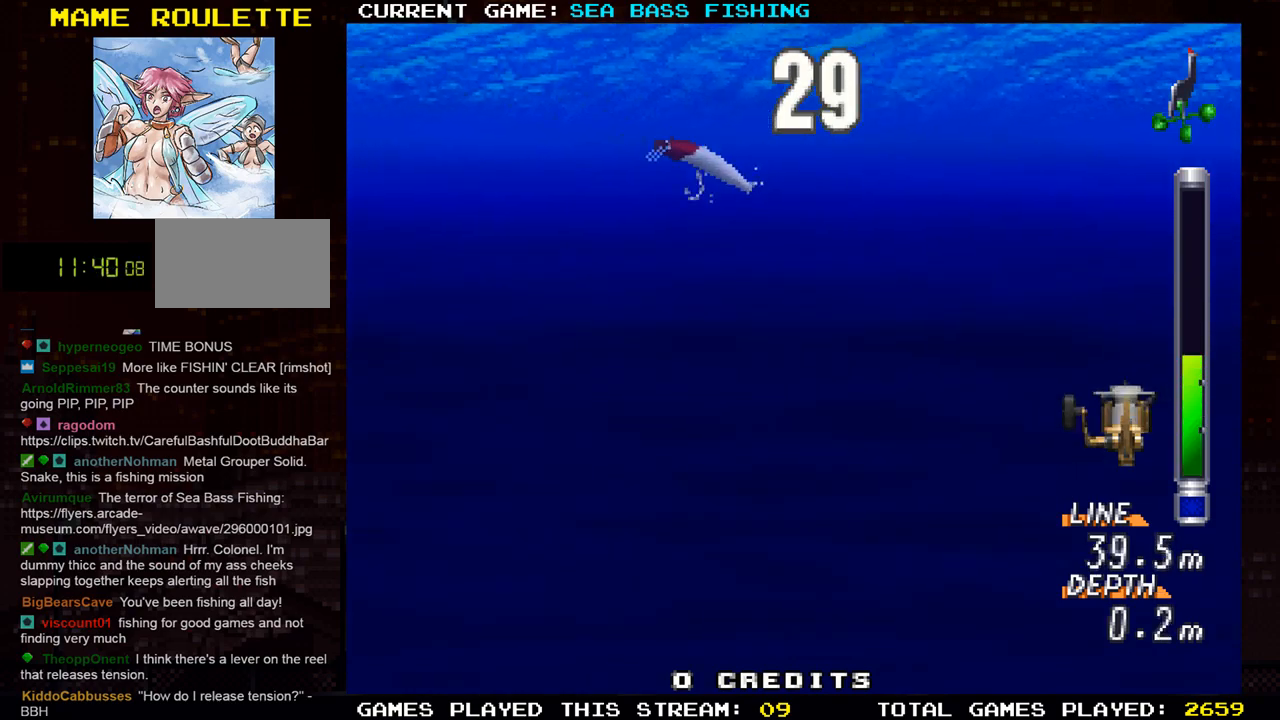
{"buttons": [], "left_stick": "left", "events": [[234, "R1", "up"]]}
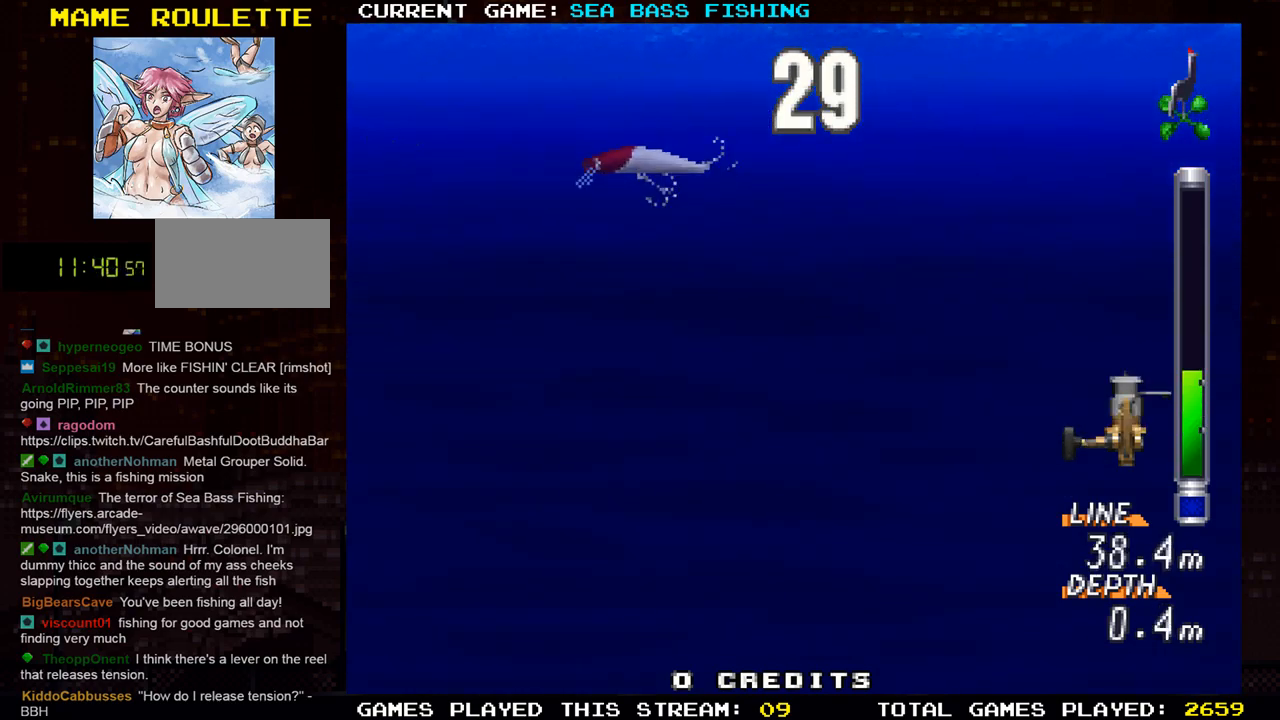
{"buttons": [], "left_stick": "left", "events": []}
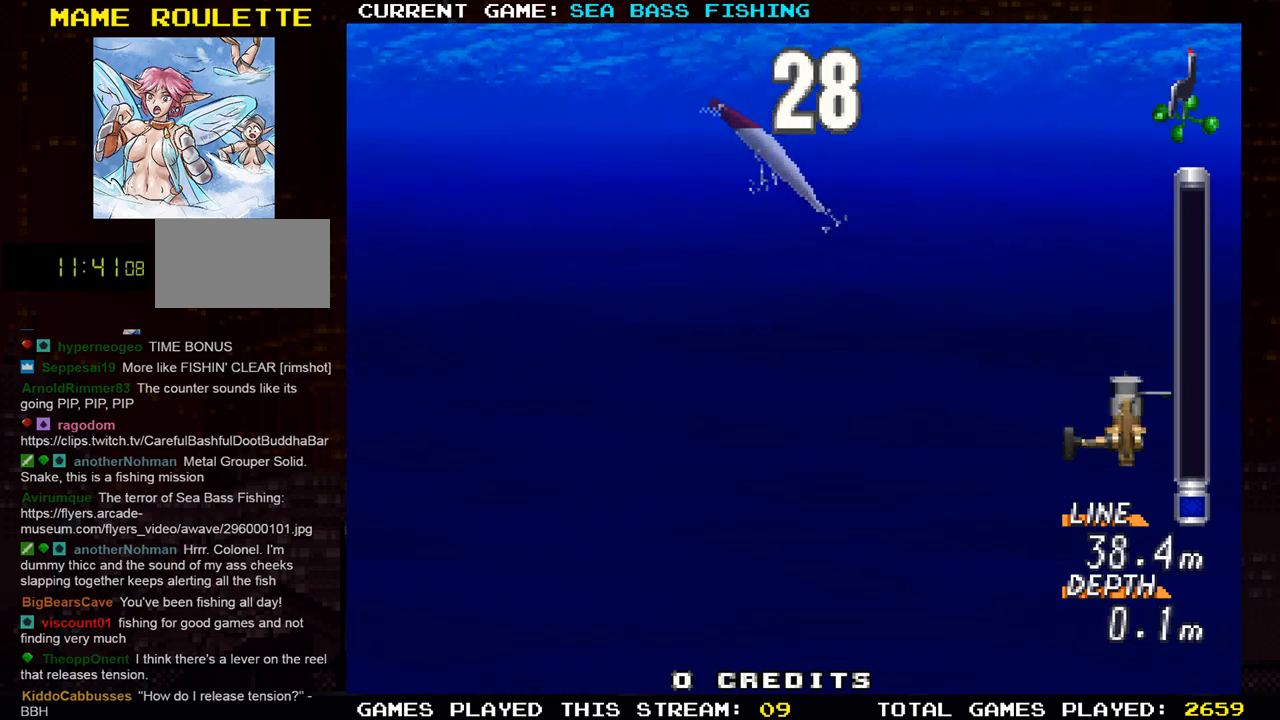
{"buttons": ["R1"], "left_stick": "left", "events": [[351, "R1", "down"]]}
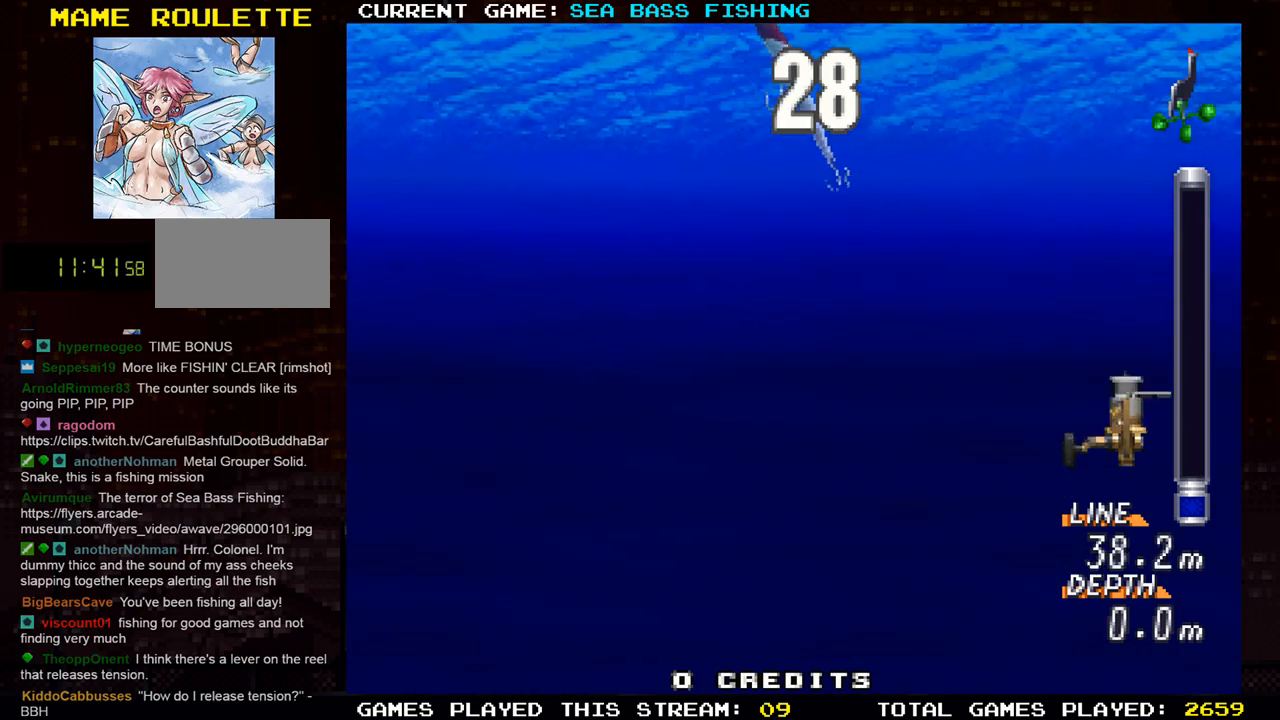
{"buttons": [], "left_stick": "left", "events": [[33, "R1", "up"], [367, "R1", "down"], [467, "R1", "up"]]}
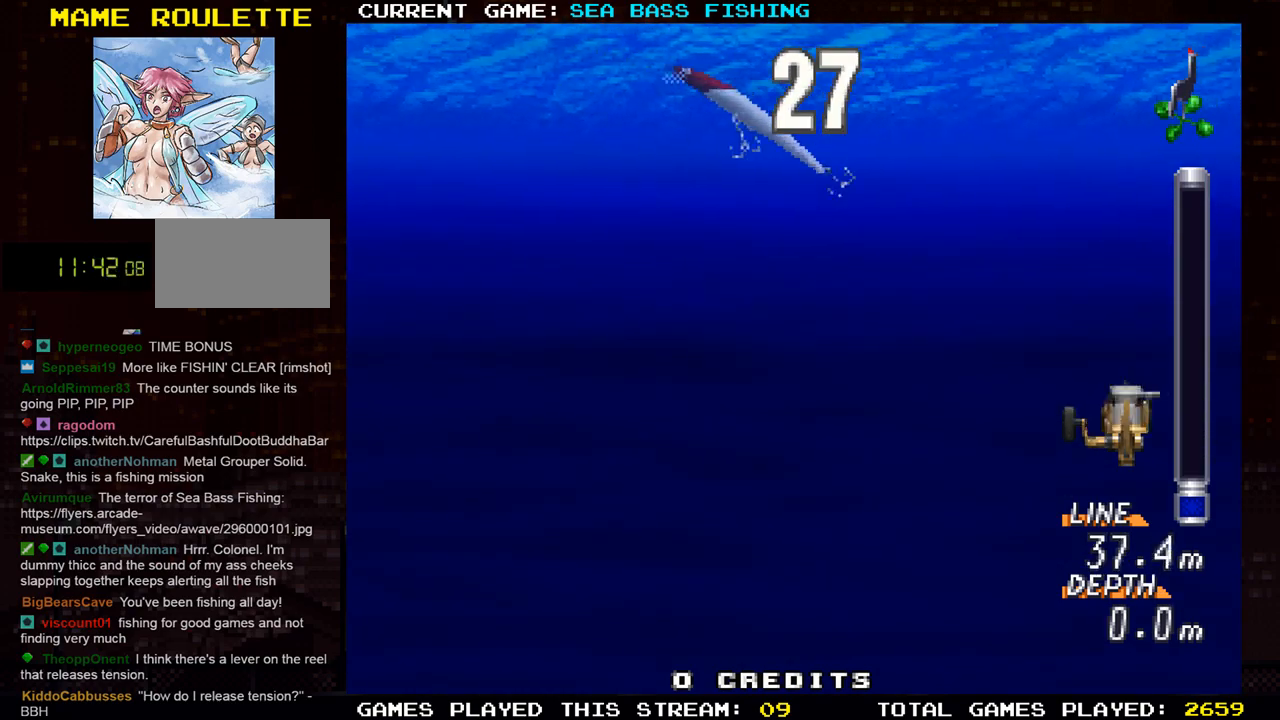
{"buttons": ["TRIANGLE"], "left_stick": "left", "events": [[434, "TRIANGLE", "down"]]}